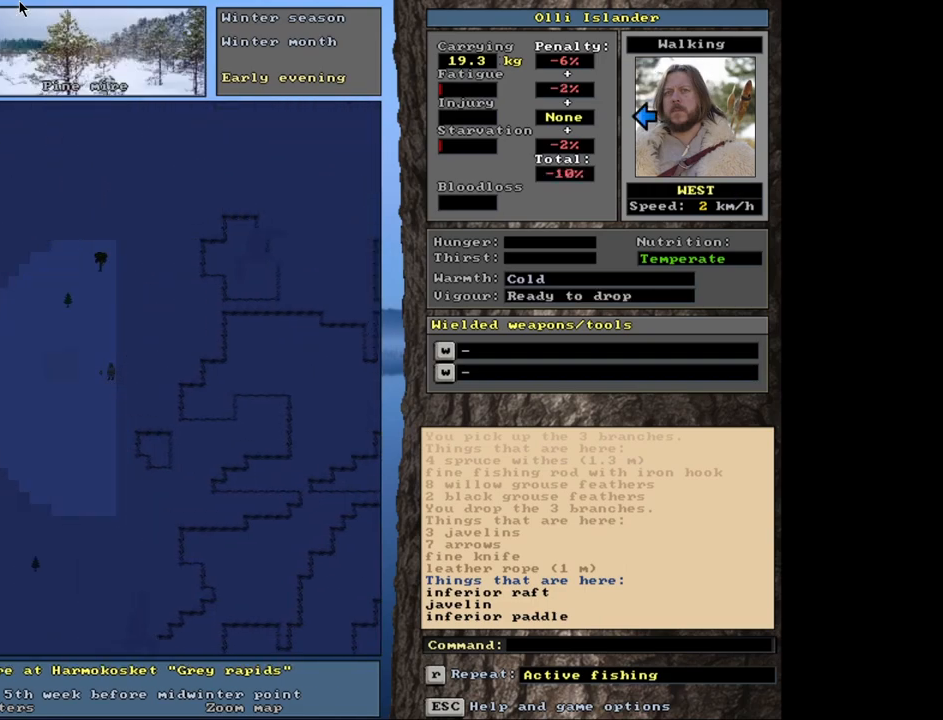
Gameplay with keyboard and mouse; each line is a JSON object with the keys and mouse buttons held at the frame after it. "events" lists presses ("down") and releases ("up") of ".", "/", "0", "1", "2", "3", "4", "5", "6", "7", "8", "9", "a", "alt_l", "alt_r", "b", "backslash", "backspace", "c", "caps_lock", "comma", "ctrl_l", "ctrl_r", "d", "down", "e", "equals", "escape", "f", "f1", "f10", "f11", "f12", "f2", "f3", "f4", "f5", "f6", "f7", "f8", "f9", "g", "h", "i", "j", "k", "l", "lbracket", "left", "minus", "n", "num0", "num1", "num2", "num3", "num4", "num5", "num6", "num7", "num8", "num9", "o", "p", "q", "quote", "r", "rbracket", "return", "right", "s", "semicolon", "shift_l", "shift_r", "space", "super", "t", "tab", "tilde", "u", "up", "v", "w", "x", "y", "z", "mouse_left", "mouse_wheel", "mouse_right", "mouse_mb4" and "mouse_mb5" between this image and that frame as [ms after this image, input, new state], when the widget could be followed in between. "mouse_left", "mouse_wheel", "mouse_right", "mouse_mb4", "mouse_mb5" = the "left", "wheel", "right", "mb4", "mb5" buttons of the "mouse" list. No other keys are recorded. "wheel" means that the mouse wheel is clicked or scrolled. Mouse movement is not recorded. Not read: m.
{"keys": [], "mouse": [], "events": [[467, "ctrl_l", "up"]]}
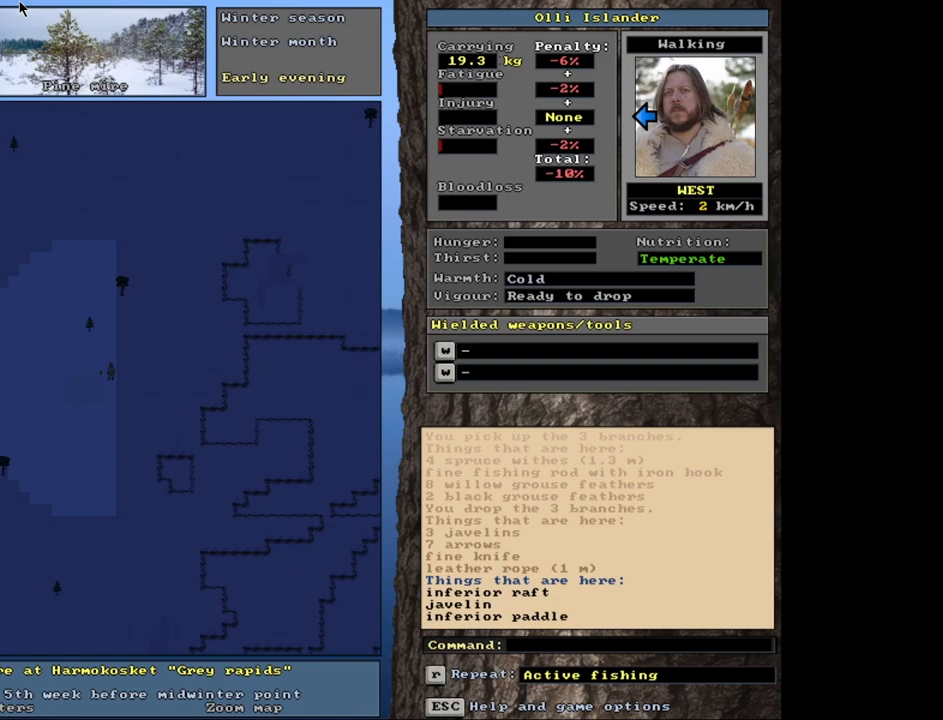
{"keys": [], "mouse": [], "events": []}
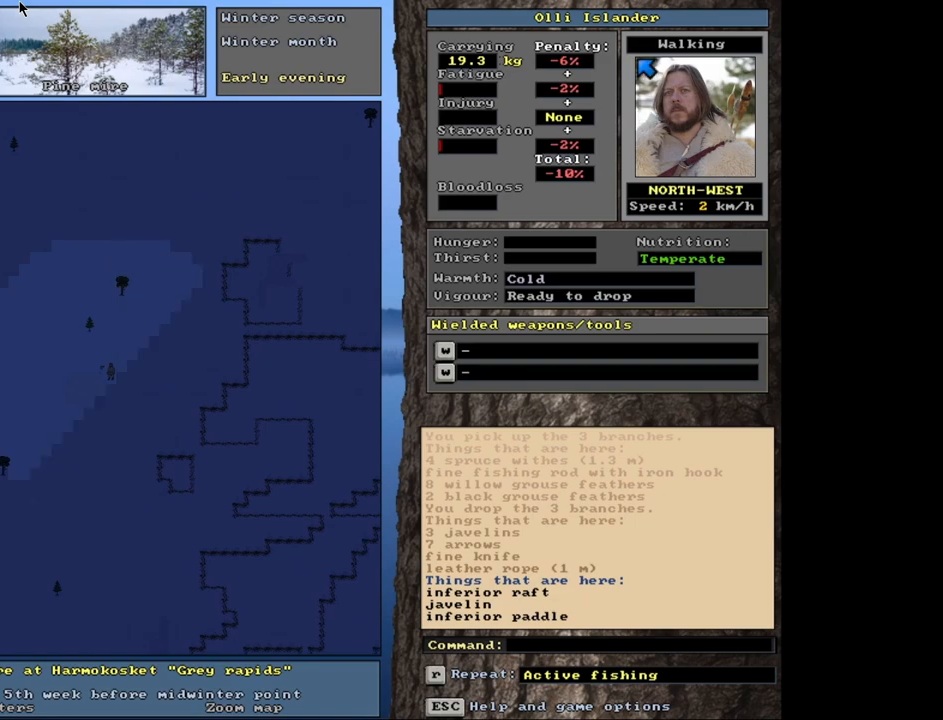
{"keys": ["ctrl_l"], "mouse": [], "events": [[300, "ctrl_l", "down"]]}
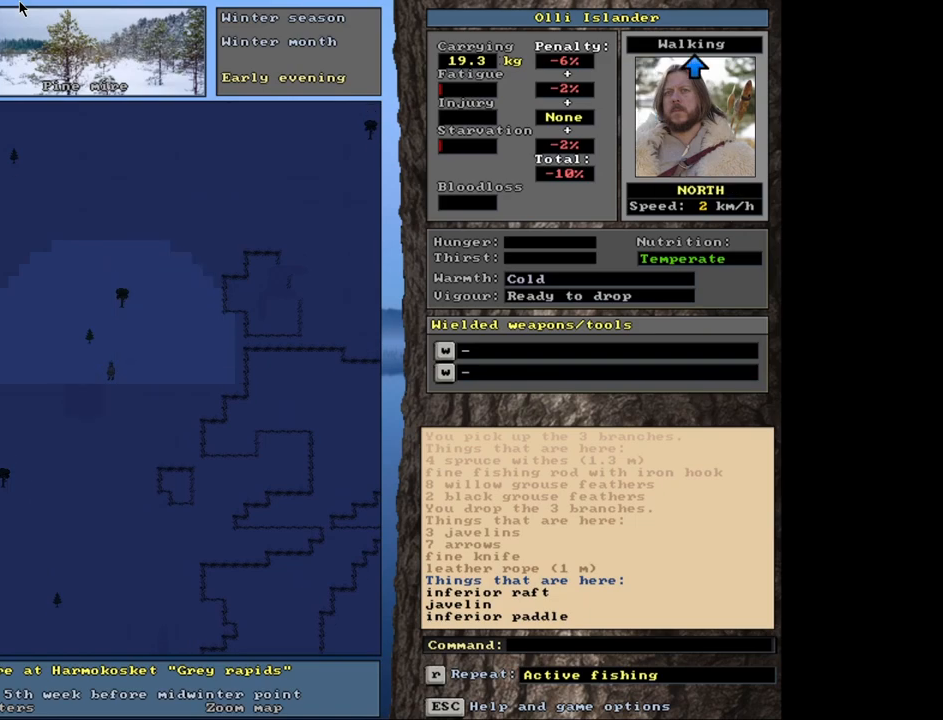
{"keys": ["ctrl_l"], "mouse": [], "events": []}
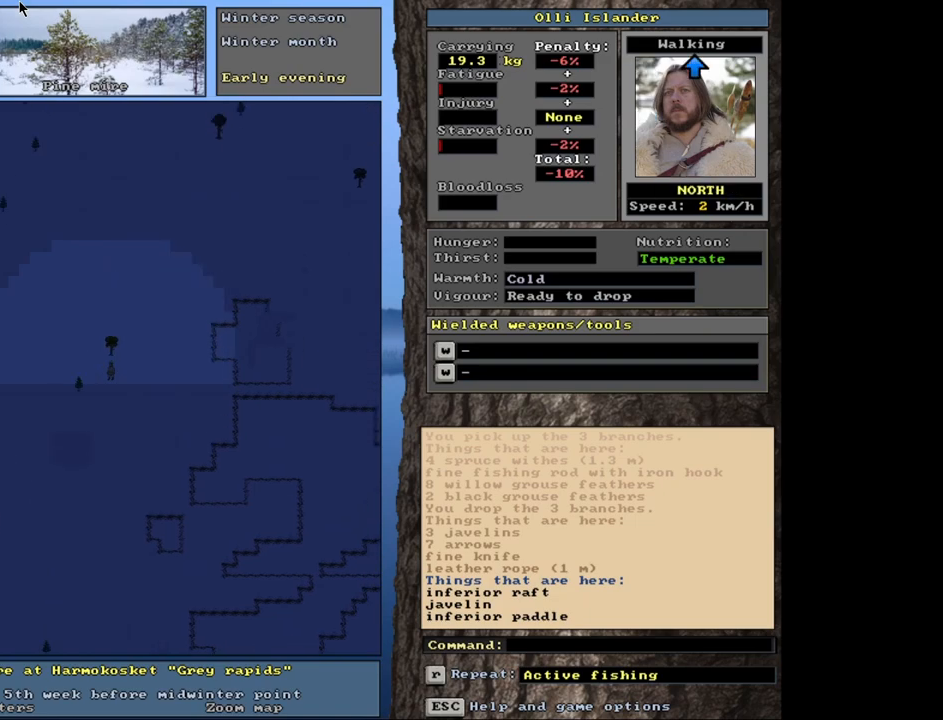
{"keys": [], "mouse": [], "events": [[417, "ctrl_l", "up"]]}
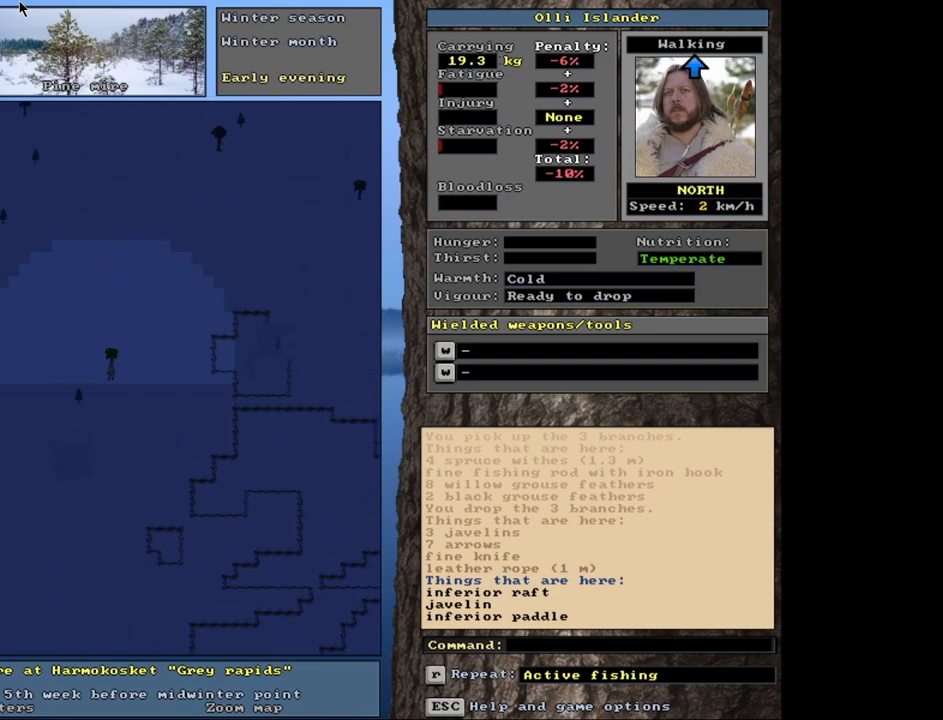
{"keys": [], "mouse": [], "events": []}
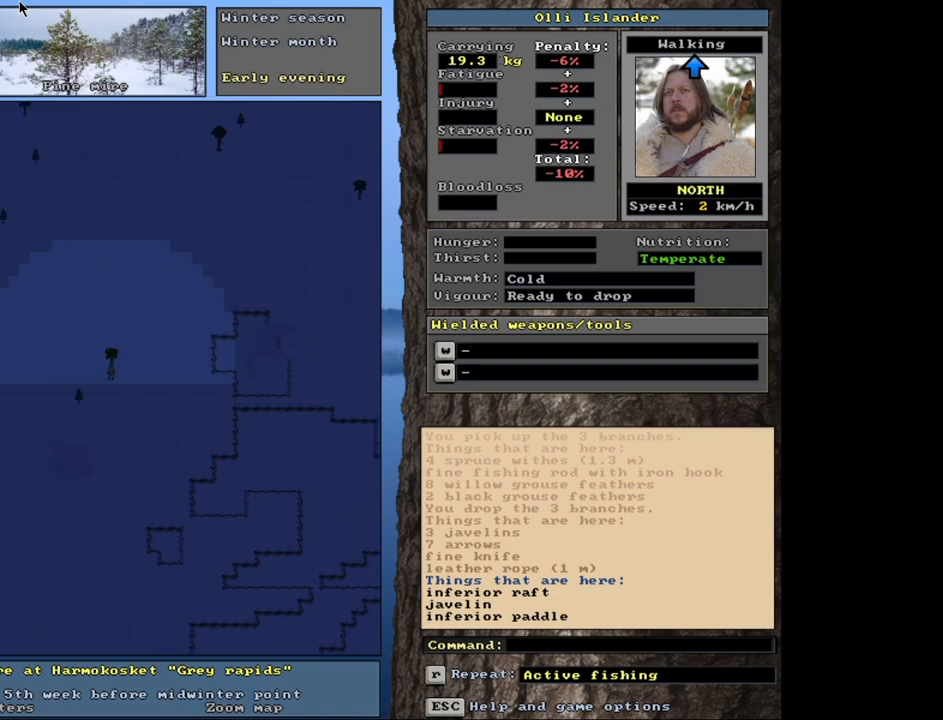
{"keys": [], "mouse": [], "events": [[33, "d", "down"], [117, "d", "up"], [283, "shift_l", "down"], [300, "equals", "down"], [400, "equals", "up"], [417, "shift_l", "up"]]}
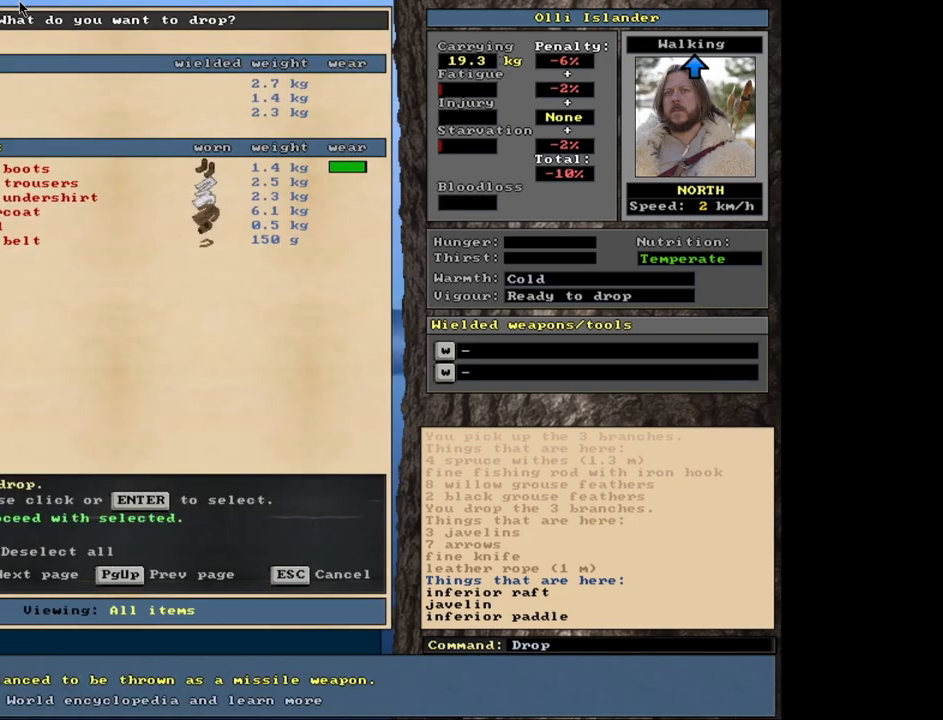
{"keys": [], "mouse": [], "events": [[367, "space", "down"], [450, "space", "up"]]}
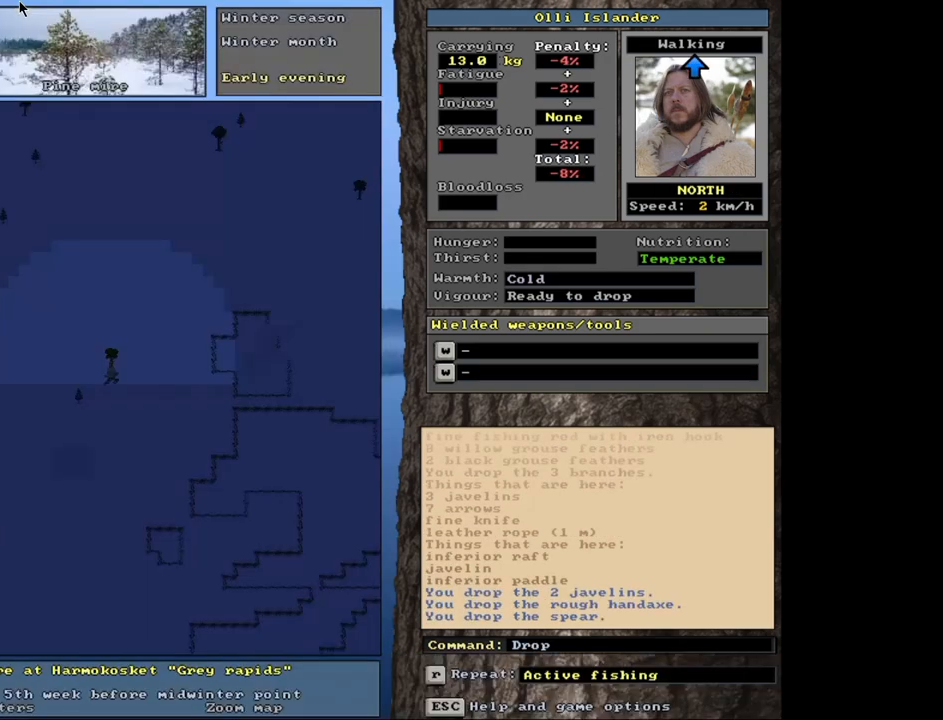
{"keys": [], "mouse": [], "events": [[183, "alt_l", "down"], [483, "alt_l", "up"]]}
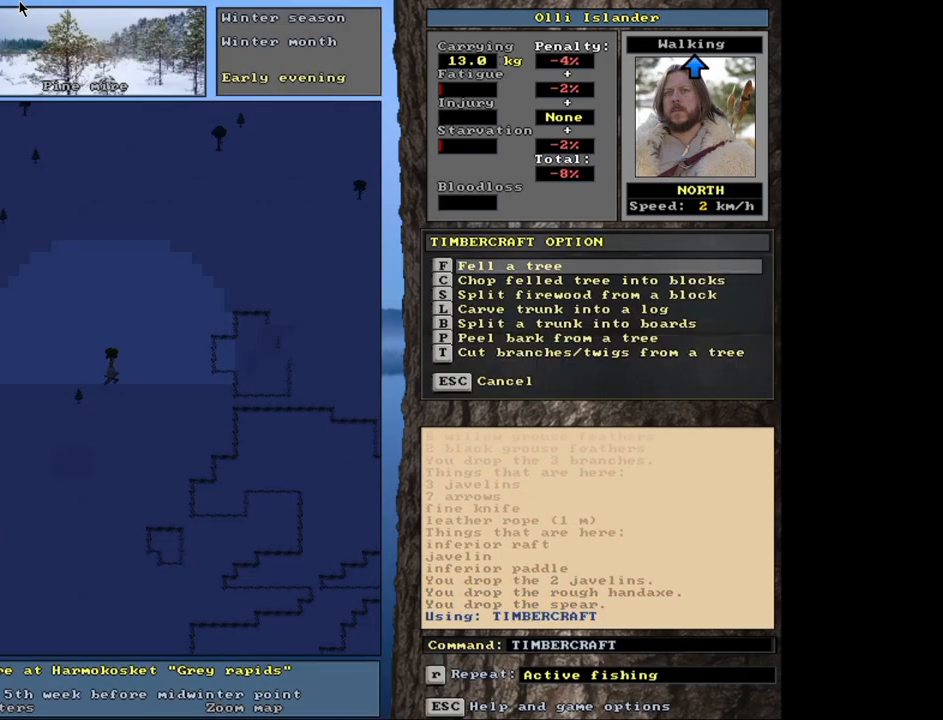
{"keys": [], "mouse": [], "events": [[133, "return", "down"], [217, "return", "up"], [250, "space", "down"], [333, "space", "up"]]}
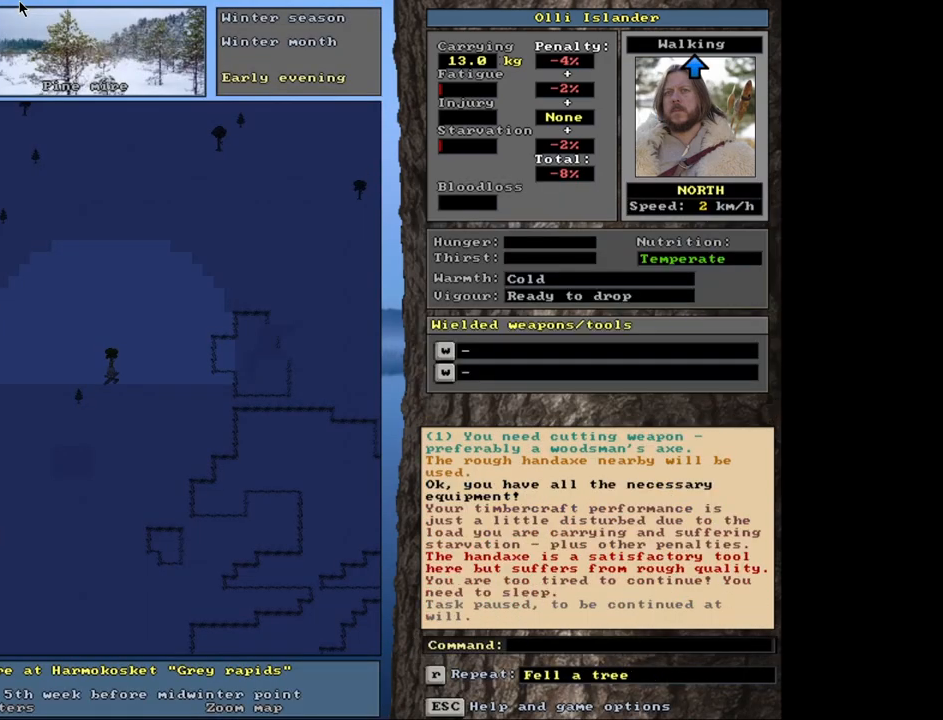
{"keys": [], "mouse": [], "events": []}
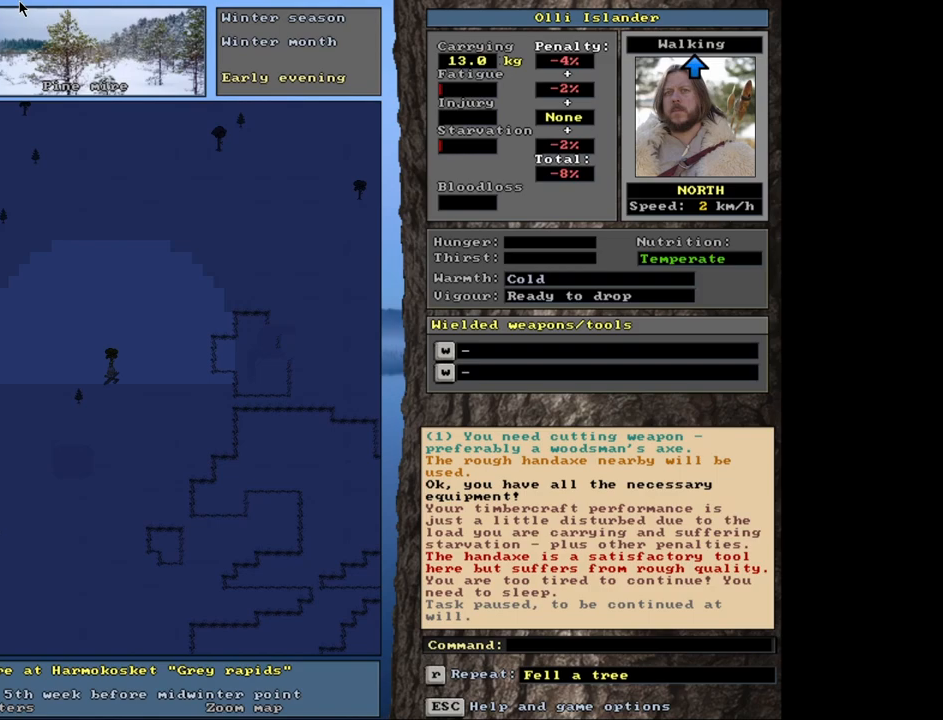
{"keys": ["alt_l"], "mouse": [], "events": [[317, "alt_l", "down"]]}
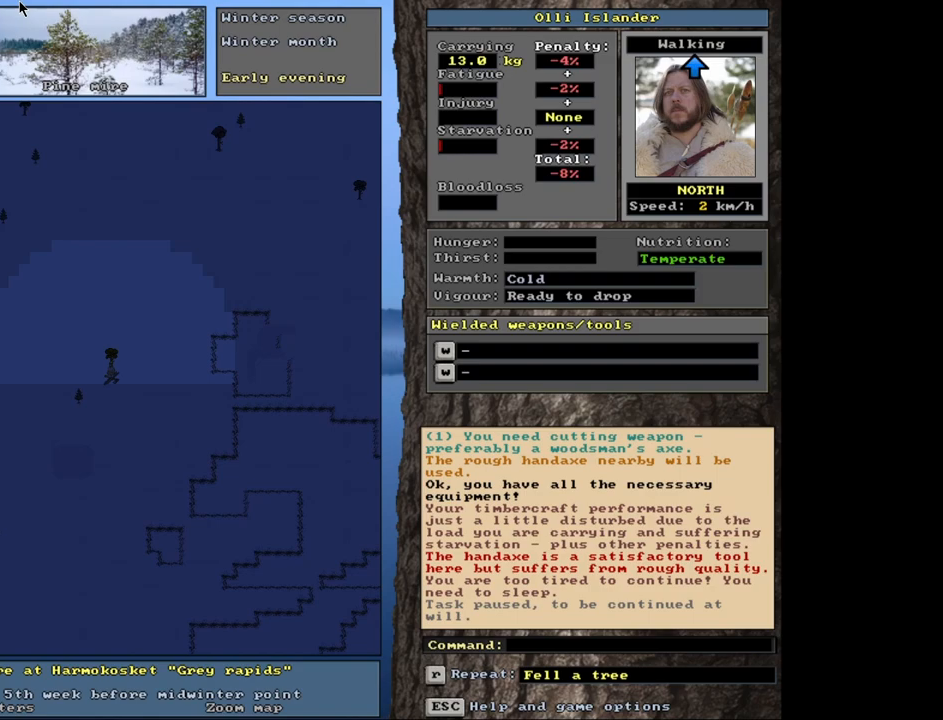
{"keys": ["alt_l"], "mouse": [], "events": []}
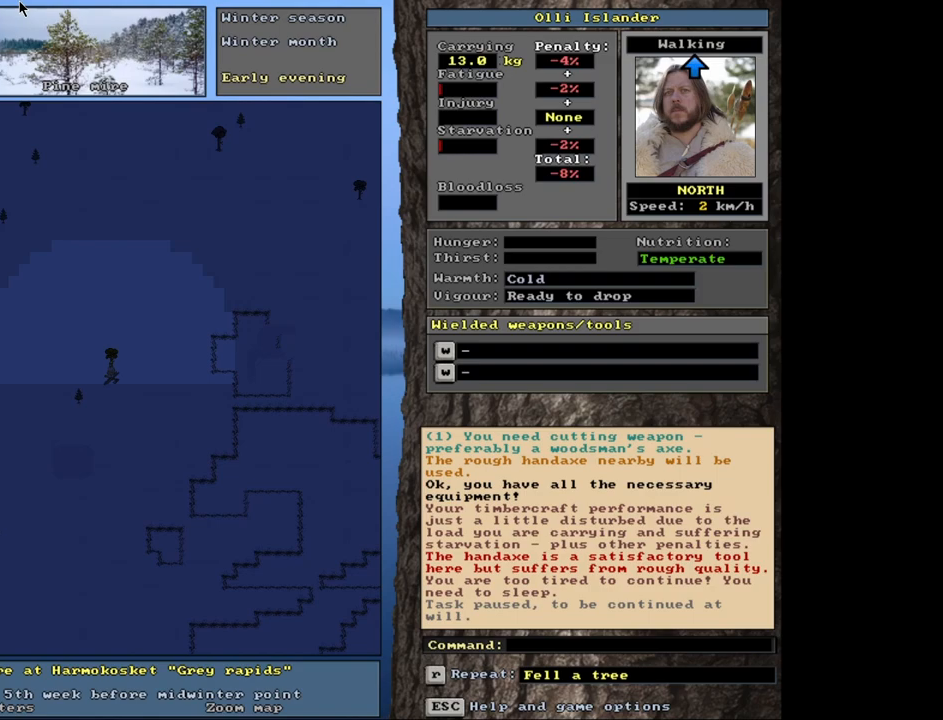
{"keys": [], "mouse": [], "events": [[467, "alt_l", "up"]]}
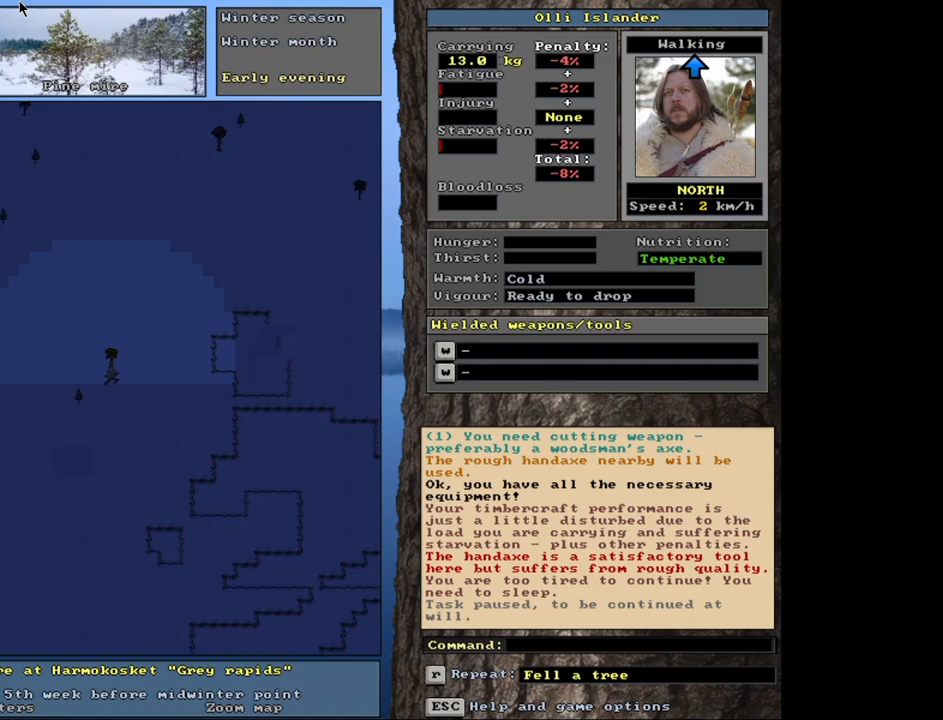
{"keys": [], "mouse": [], "events": []}
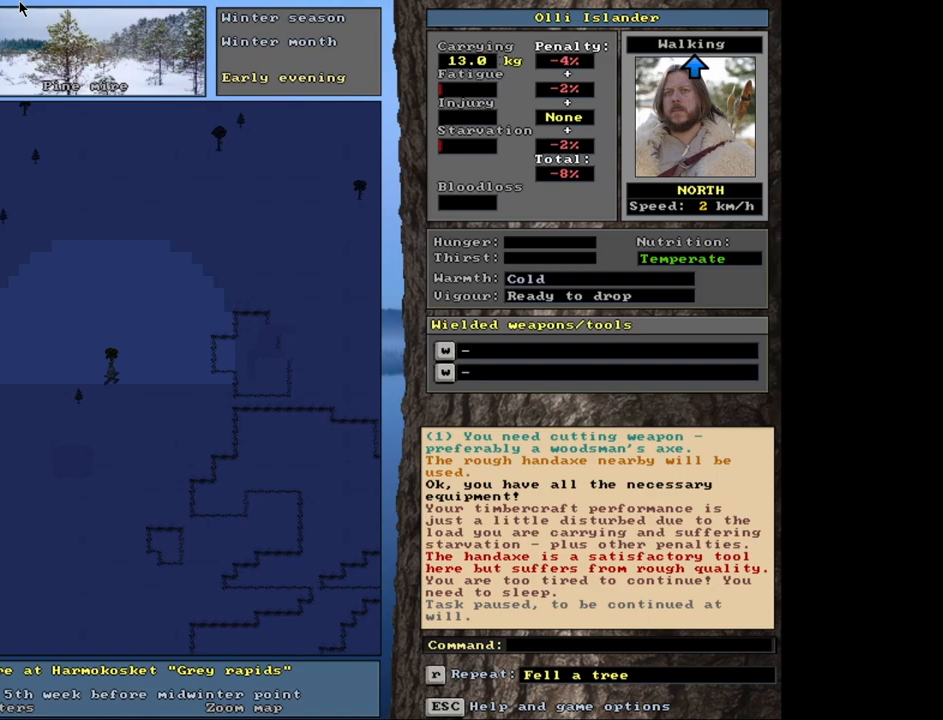
{"keys": ["shift_r"], "mouse": [], "events": [[50, "shift_r", "down"], [250, "z", "down"], [350, "z", "up"]]}
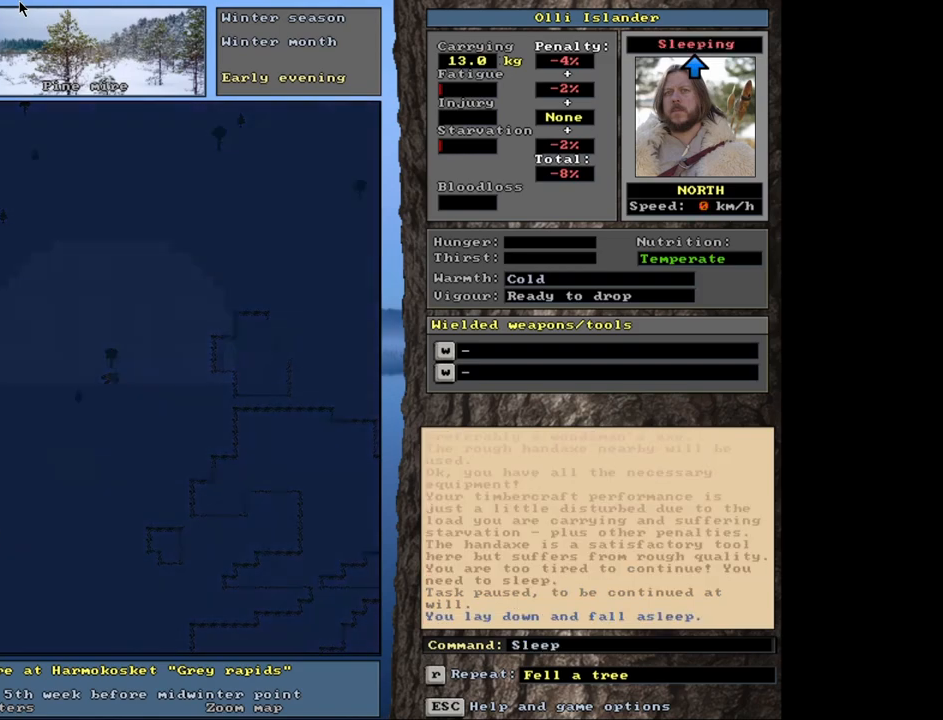
{"keys": [], "mouse": [], "events": [[333, "shift_r", "up"]]}
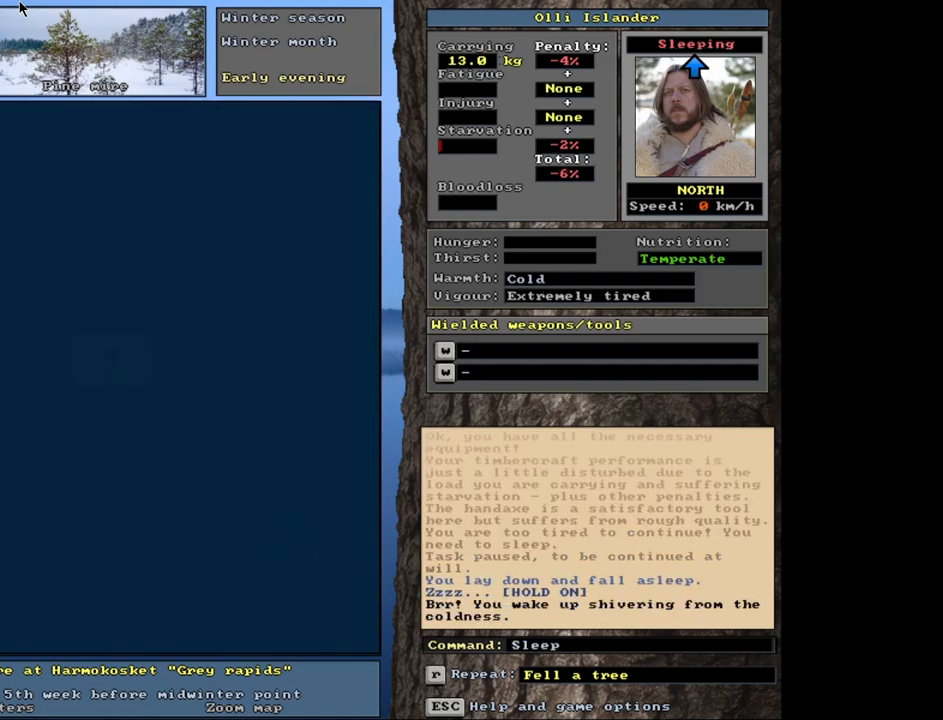
{"keys": [], "mouse": [], "events": []}
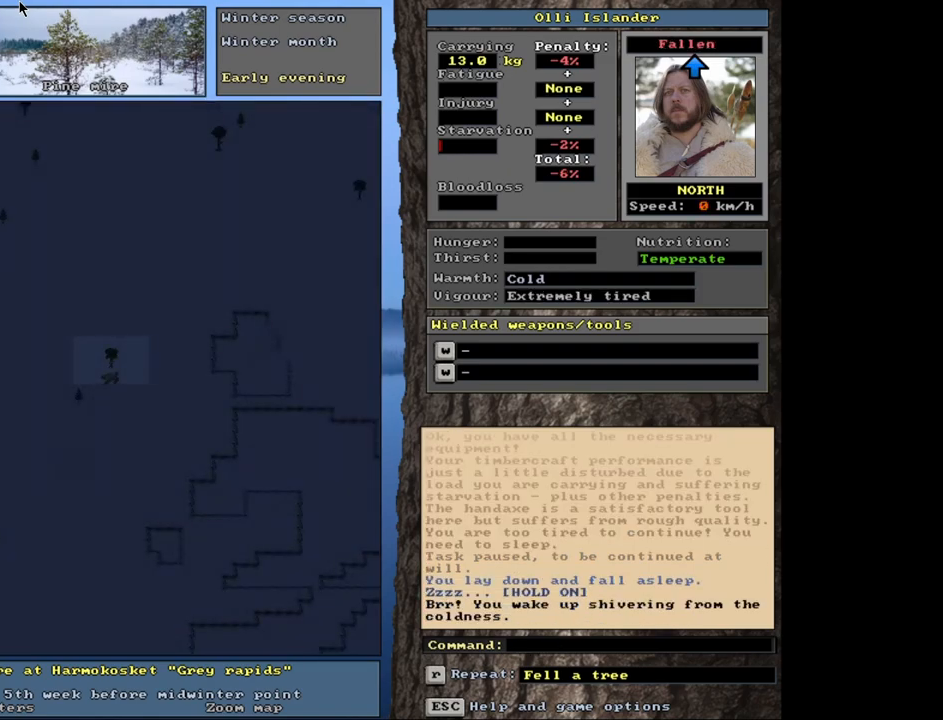
{"keys": [], "mouse": [], "events": []}
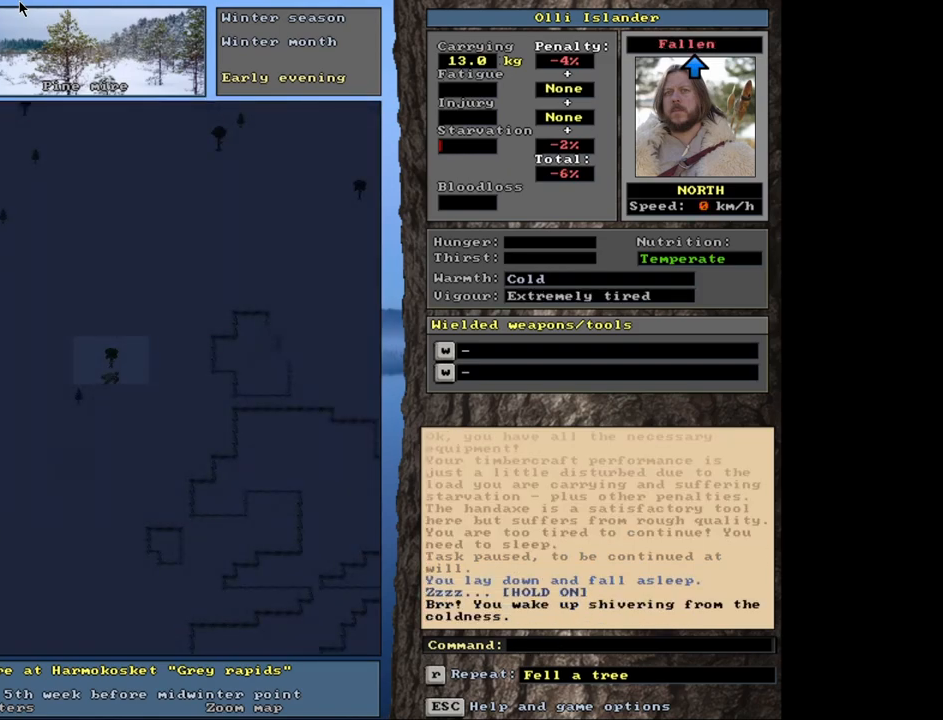
{"keys": ["u"], "mouse": [], "events": [[433, "u", "down"]]}
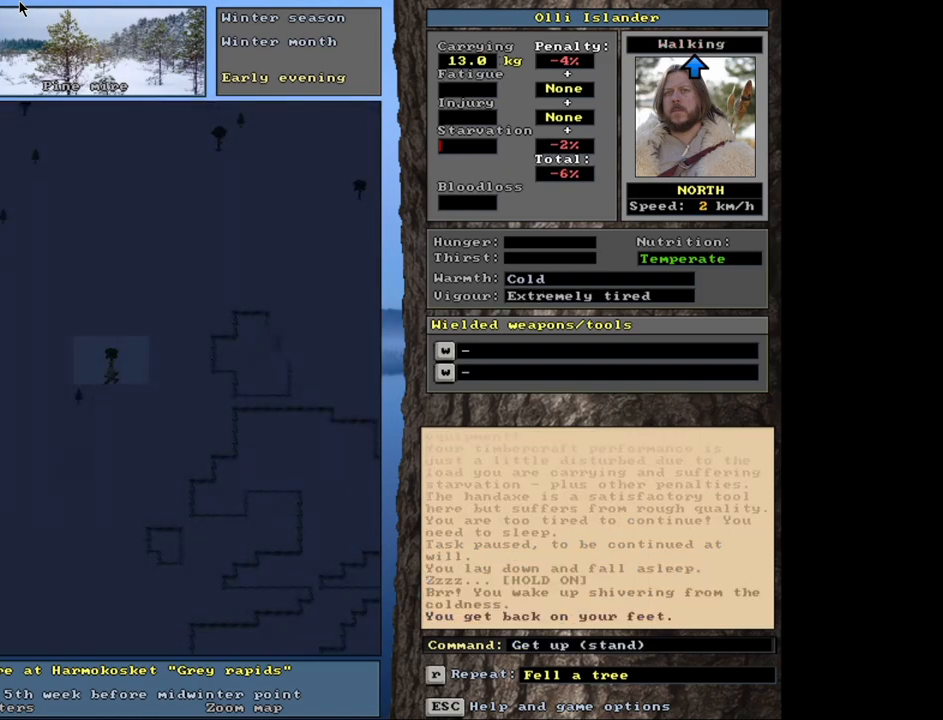
{"keys": ["alt_l"], "mouse": [], "events": [[33, "u", "up"], [433, "alt_l", "down"]]}
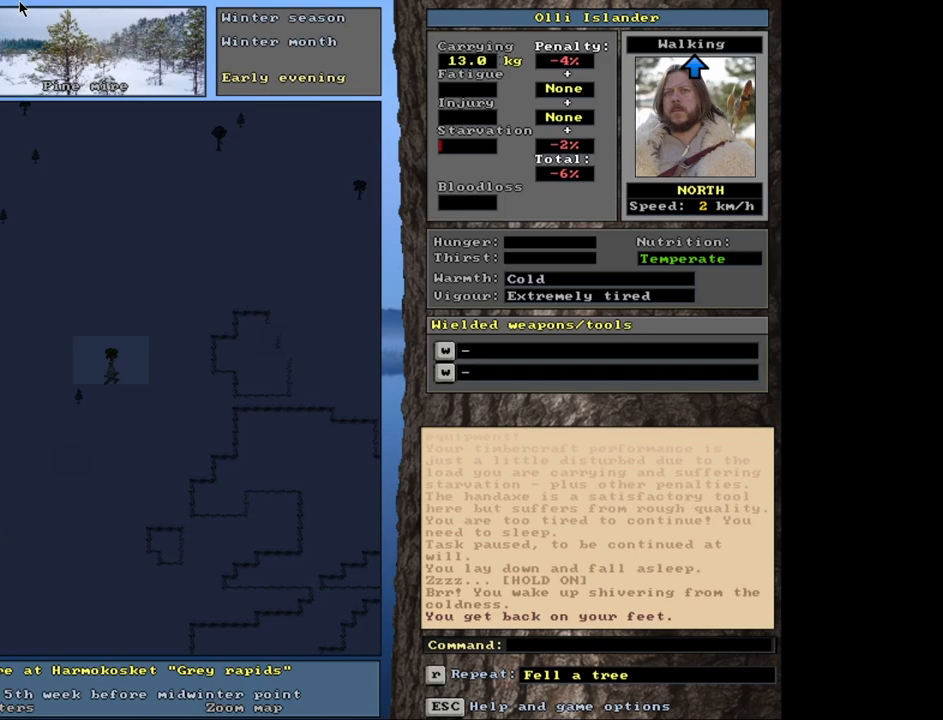
{"keys": [], "mouse": [], "events": [[333, "alt_l", "up"], [417, "return", "down"], [500, "return", "up"]]}
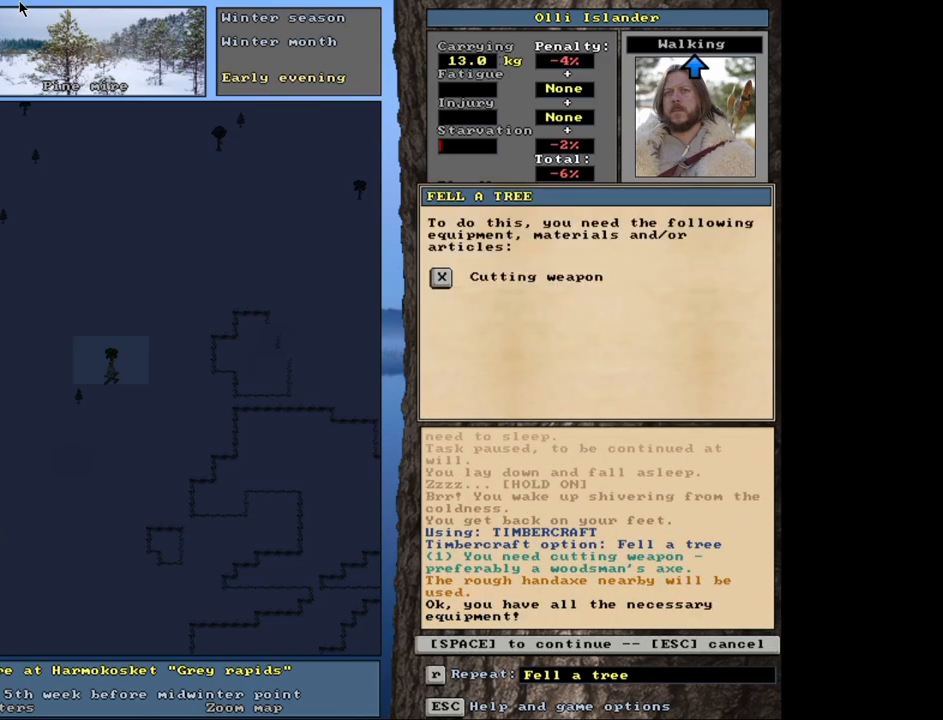
{"keys": [], "mouse": [], "events": [[17, "space", "down"], [100, "space", "up"]]}
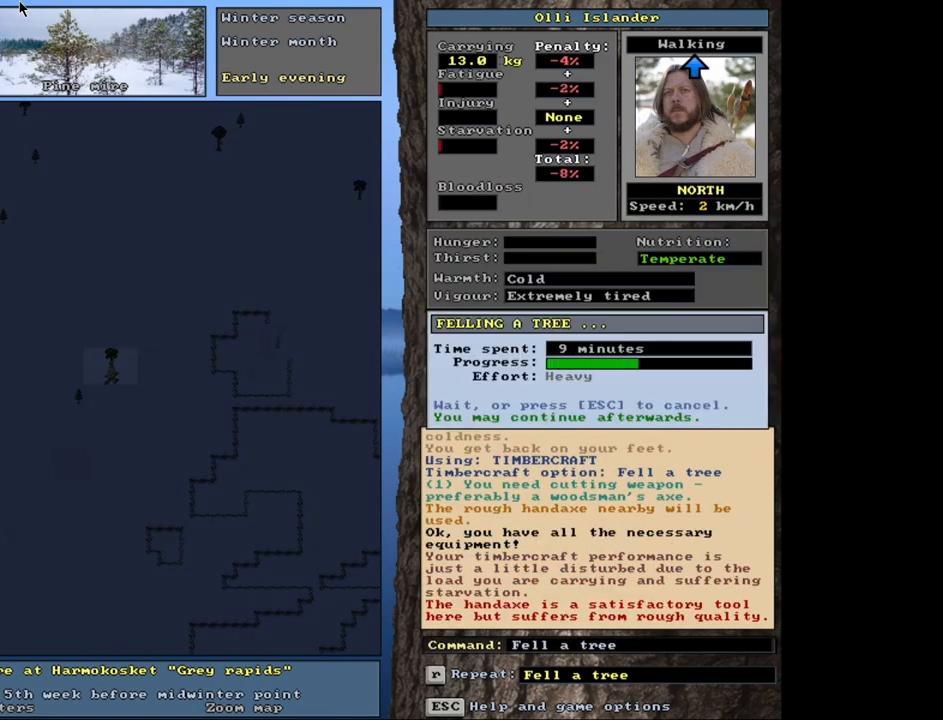
{"keys": [], "mouse": [], "events": []}
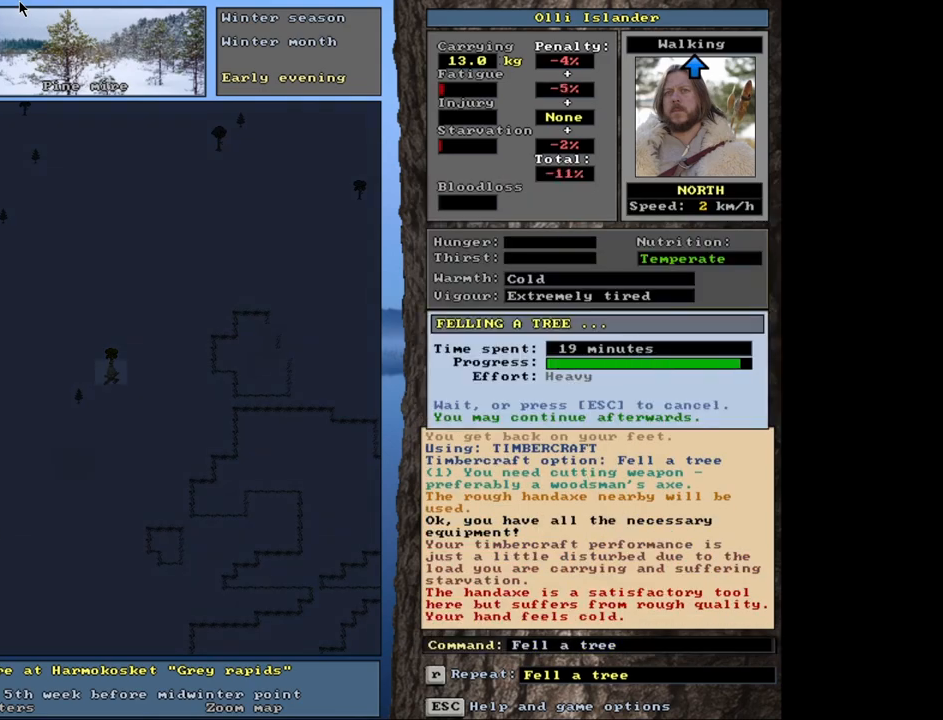
{"keys": [], "mouse": [], "events": []}
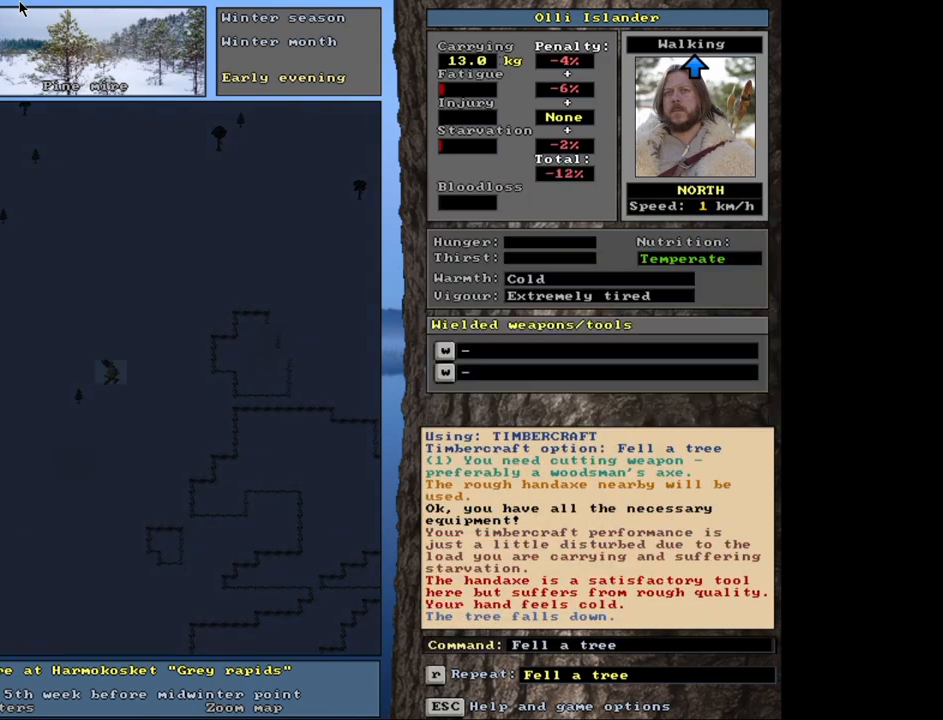
{"keys": ["shift_l"], "mouse": [], "events": [[83, "g", "down"], [150, "g", "up"], [417, "shift_l", "down"]]}
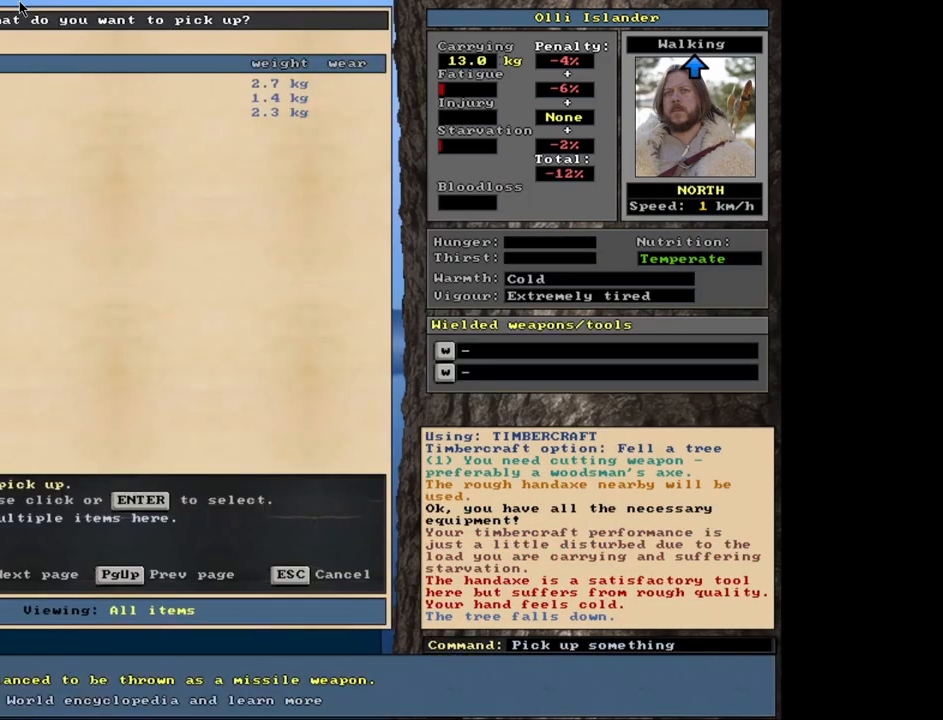
{"keys": [], "mouse": [], "events": [[17, "equals", "down"], [117, "equals", "up"], [117, "shift_l", "up"], [333, "space", "down"], [400, "space", "up"]]}
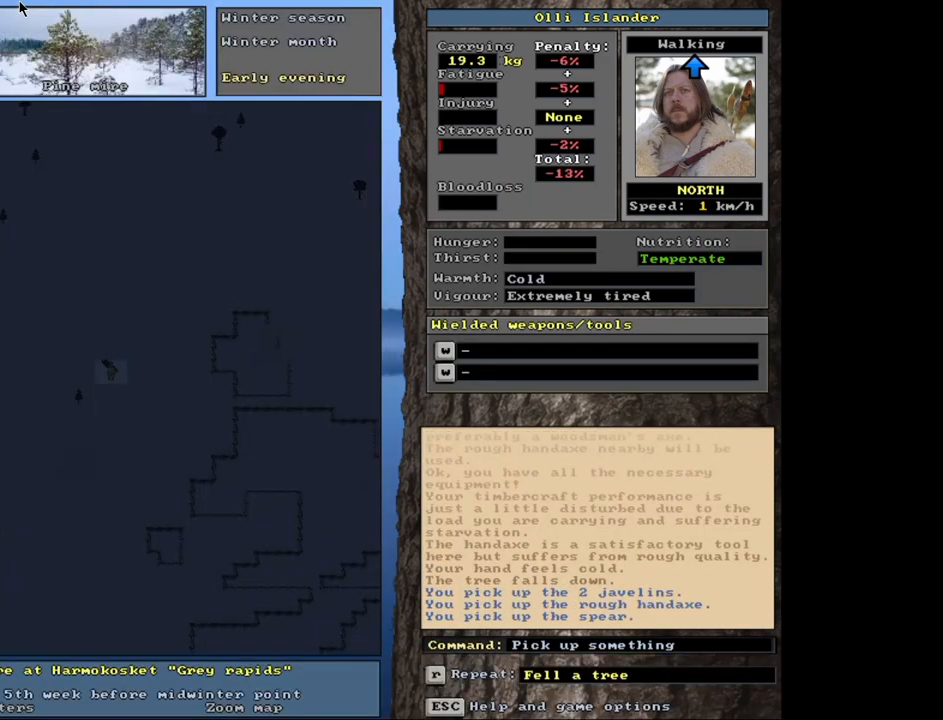
{"keys": [], "mouse": [], "events": [[183, "g", "down"], [283, "g", "up"]]}
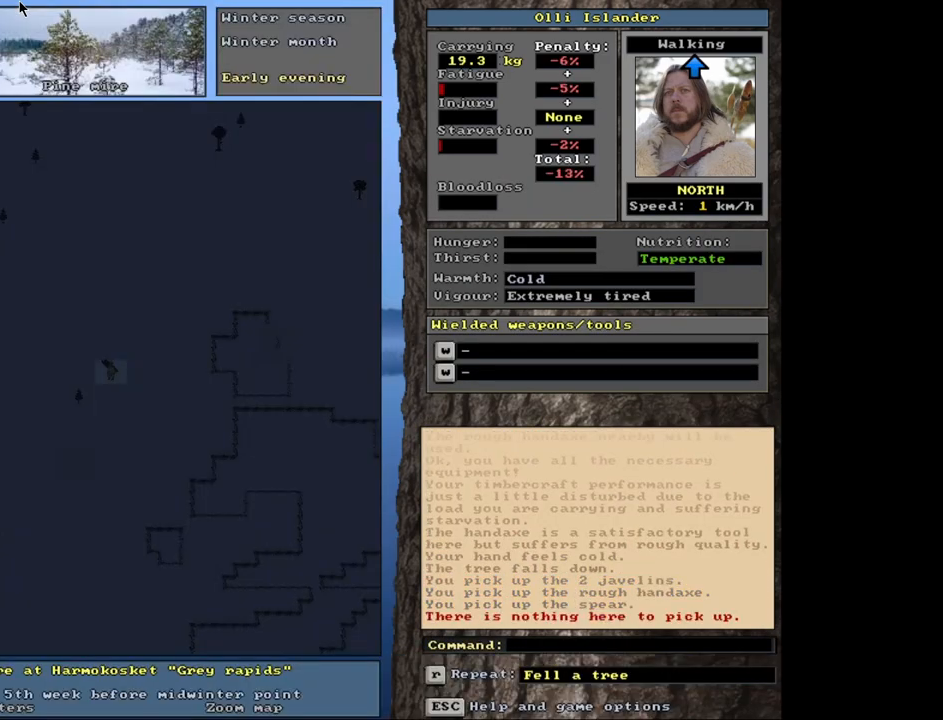
{"keys": ["g", "shift_r"], "mouse": [], "events": [[367, "shift_r", "down"], [433, "g", "down"]]}
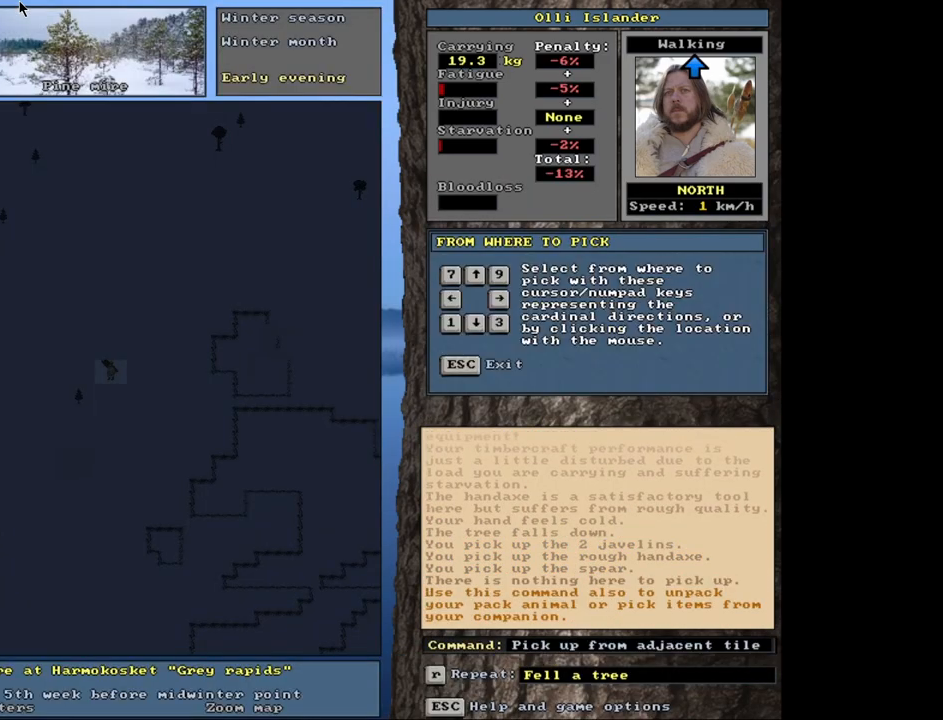
{"keys": [], "mouse": [], "events": [[33, "g", "up"], [33, "shift_r", "up"], [283, "up", "down"], [350, "up", "up"]]}